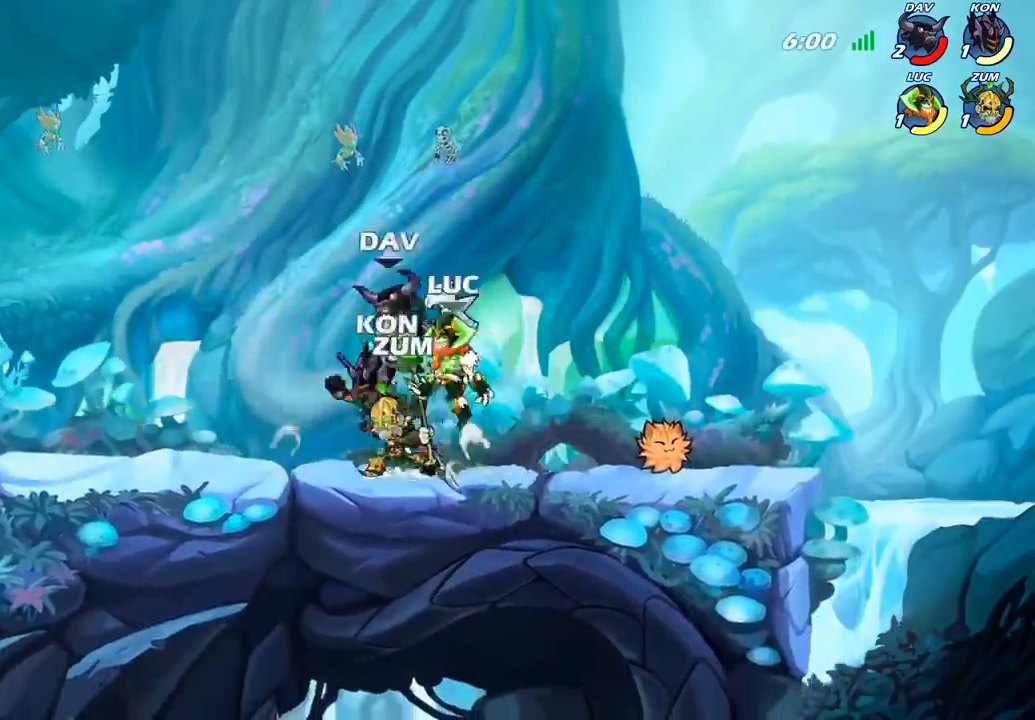
Gameplay with a controller (PlayStation layout); each line is a JSON object with the inputs held at the frame after it (dt_ms = milliseconds from this image to that frame). "events" lists button and stick changes between this image and that frame as [ms after this image, input, new state], when the widget could be followed in between.
{"dt_ms": 500, "buttons": [], "left_stick": "center", "right_stick": "center", "events": [[33, "CROSS", "up"], [167, "R1", "up"], [167, "R2", "up"], [217, "left_stick", "down-left"], [333, "left_stick", "down-right"], [383, "SQUARE", "down"], [450, "left_stick", "center"], [467, "SQUARE", "up"]]}
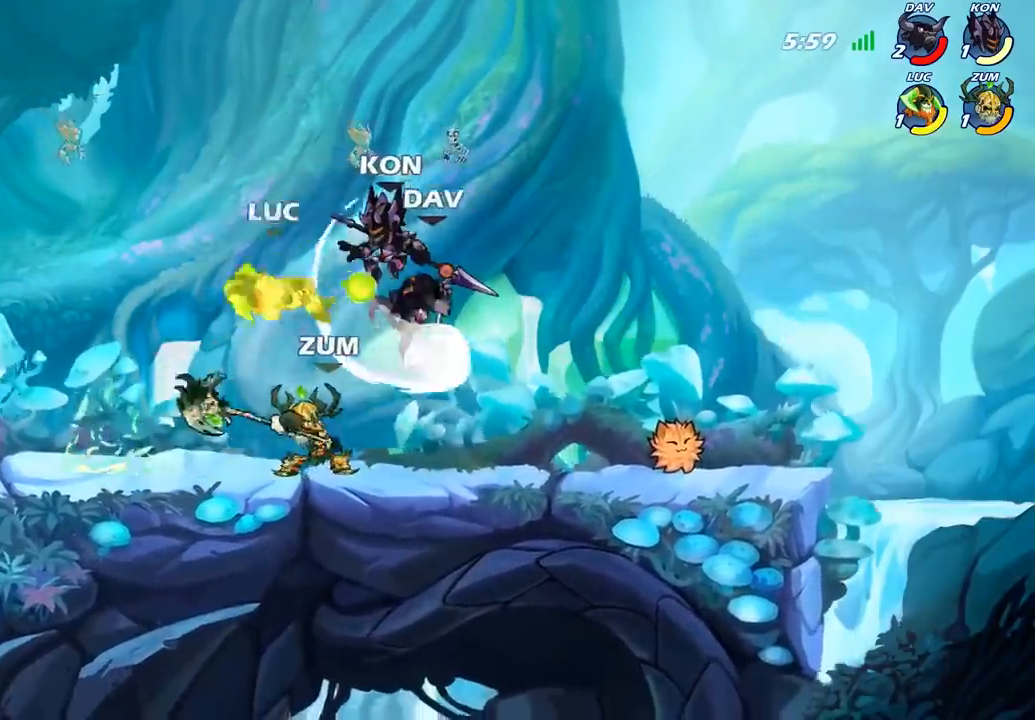
{"dt_ms": 500, "buttons": ["R2"], "left_stick": "right", "right_stick": "center", "events": [[300, "left_stick", "right"], [483, "R2", "down"]]}
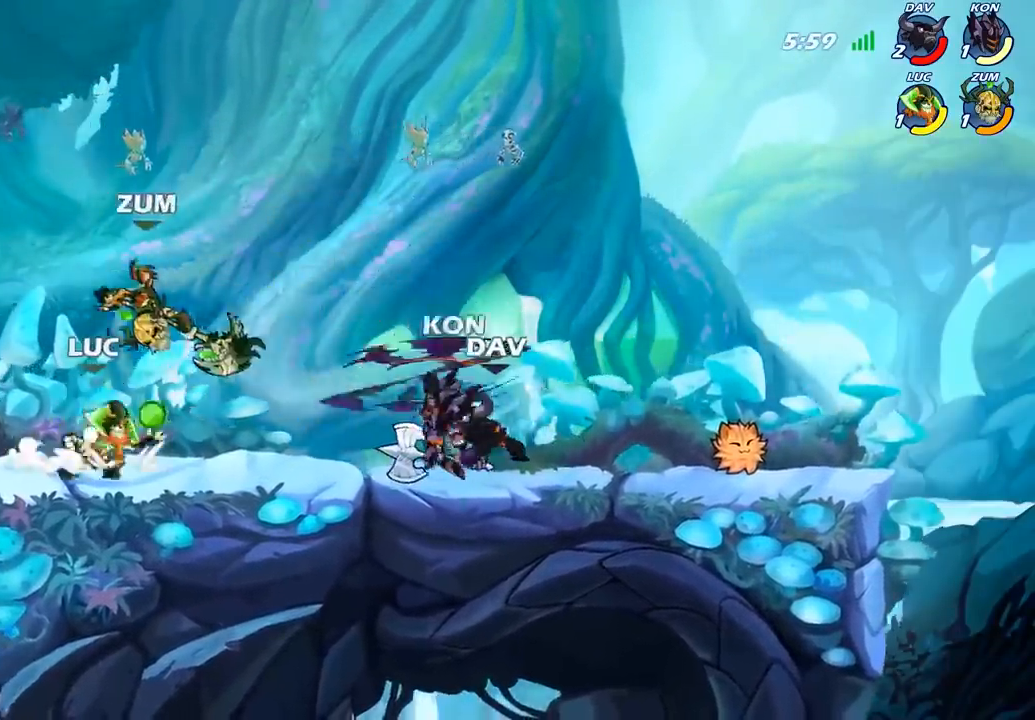
{"dt_ms": 500, "buttons": [], "left_stick": "center", "right_stick": "center", "events": [[67, "CIRCLE", "down"], [67, "R2", "up"], [133, "CIRCLE", "up"], [383, "CIRCLE", "down"], [483, "left_stick", "center"], [500, "CIRCLE", "up"]]}
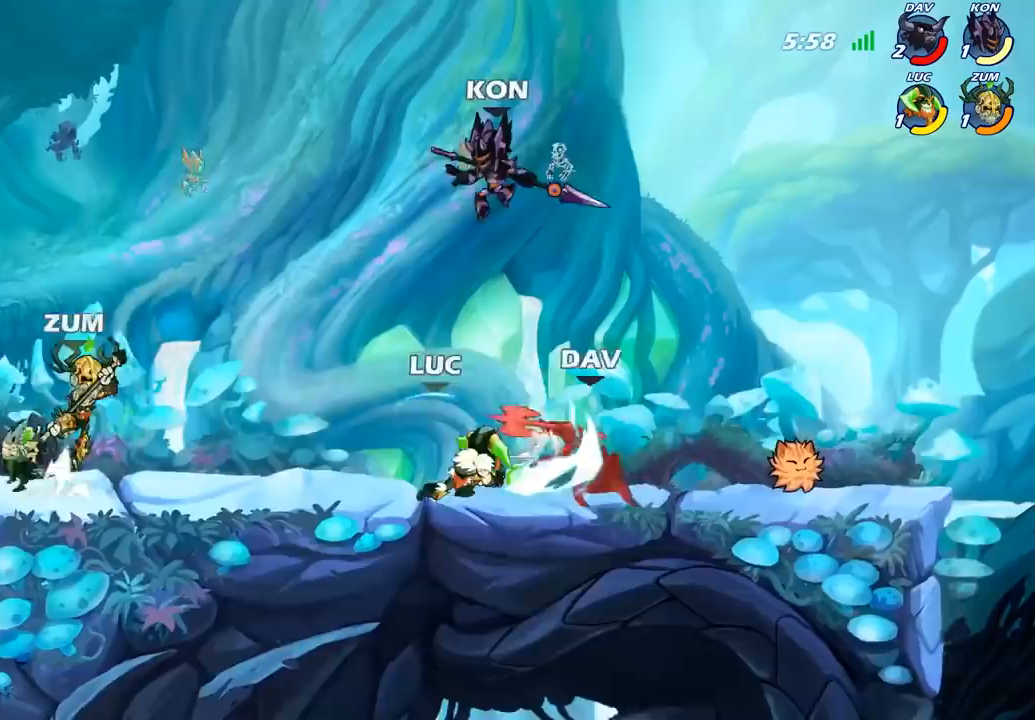
{"dt_ms": 500, "buttons": [], "left_stick": "right", "right_stick": "center", "events": [[483, "left_stick", "right"]]}
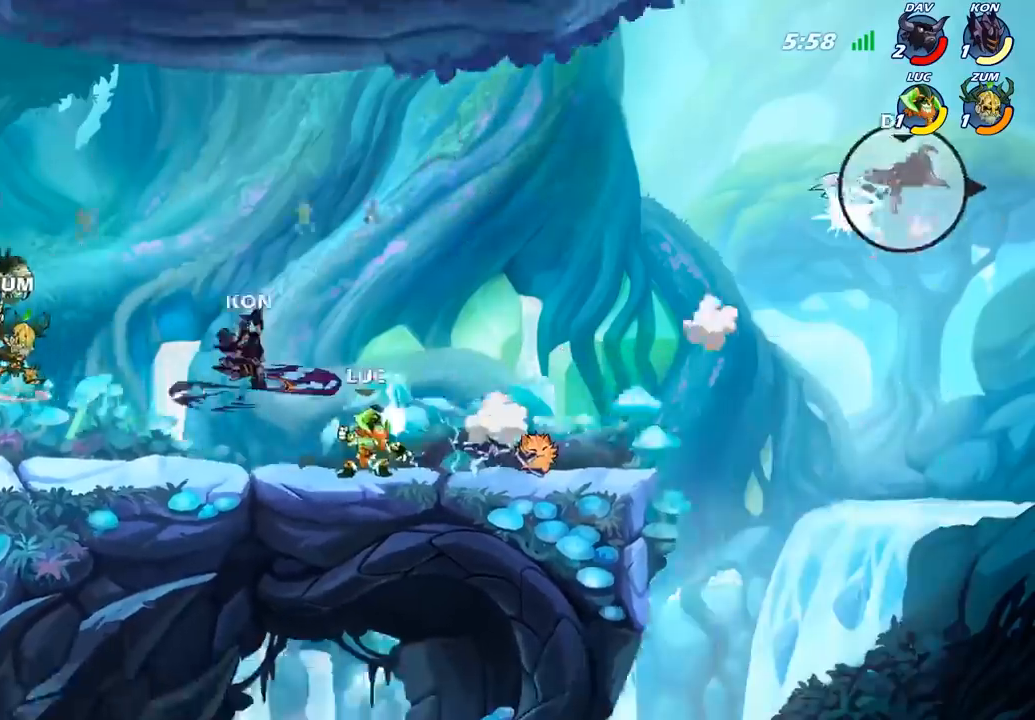
{"dt_ms": 500, "buttons": [], "left_stick": "center", "right_stick": "center", "events": [[167, "left_stick", "left"], [250, "SQUARE", "down"], [317, "SQUARE", "up"], [400, "left_stick", "center"]]}
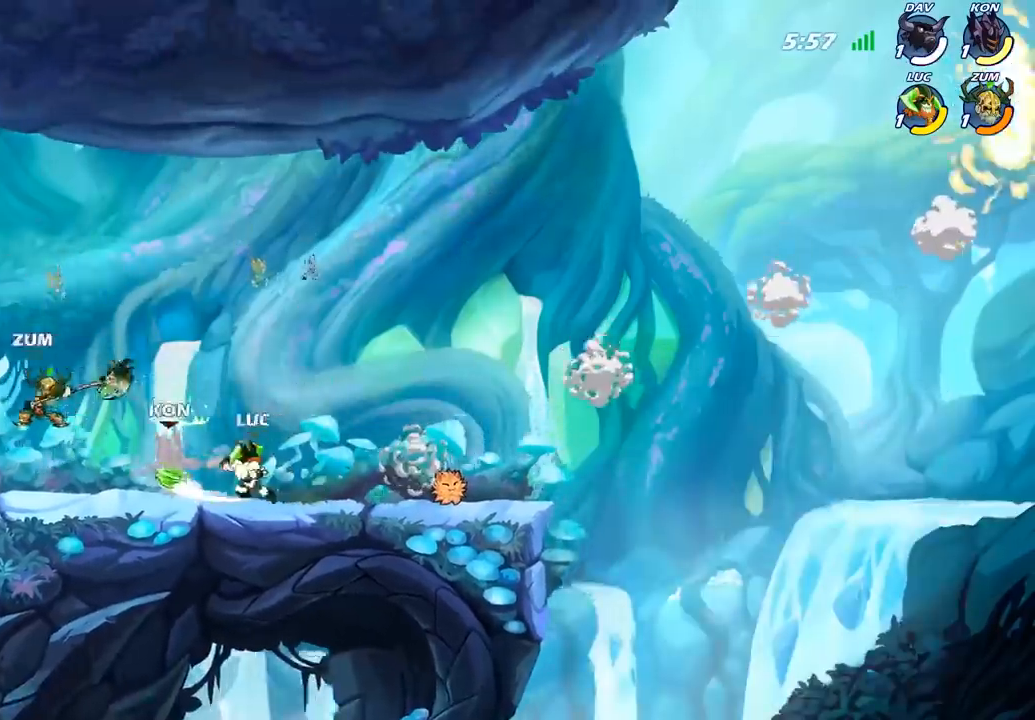
{"dt_ms": 500, "buttons": [], "left_stick": "center", "right_stick": "center", "events": [[167, "left_stick", "down"], [233, "SQUARE", "down"], [317, "SQUARE", "up"], [350, "left_stick", "center"]]}
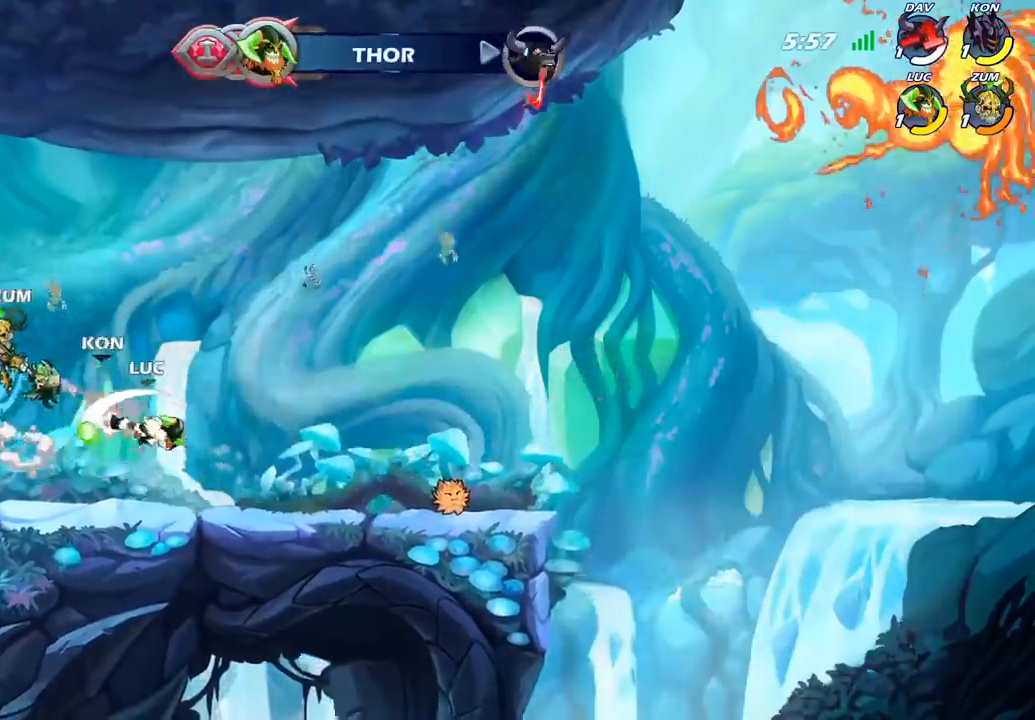
{"dt_ms": 500, "buttons": [], "left_stick": "center", "right_stick": "center", "events": [[167, "left_stick", "up"], [183, "CROSS", "down"], [233, "SQUARE", "down"], [267, "CROSS", "up"], [267, "left_stick", "center"], [300, "SQUARE", "up"]]}
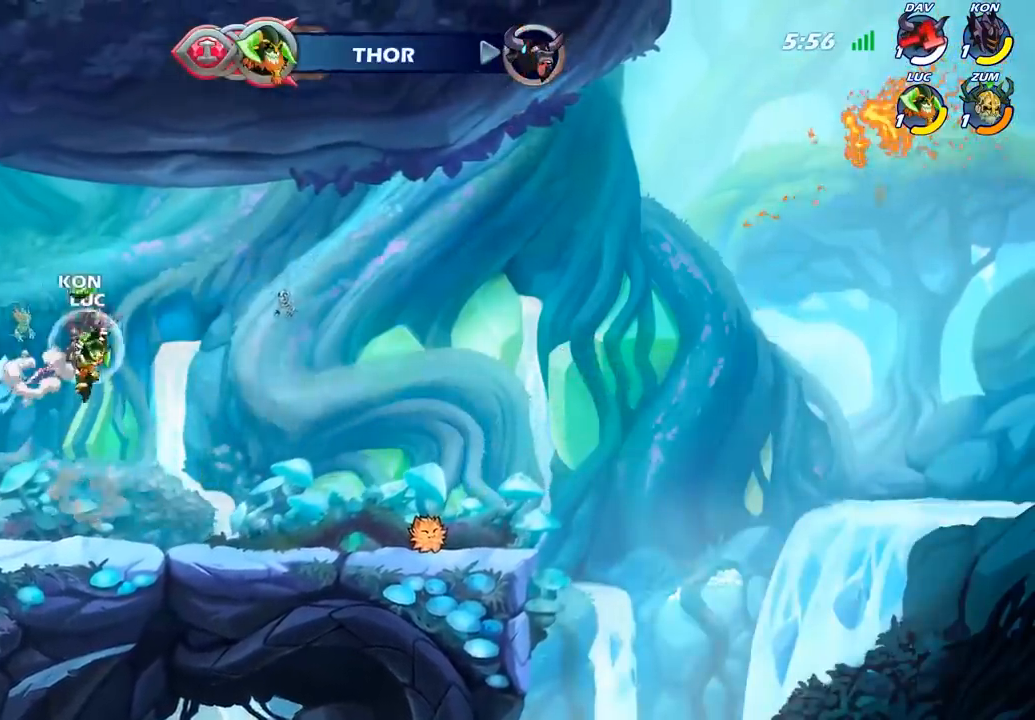
{"dt_ms": 500, "buttons": [], "left_stick": "right", "right_stick": "center", "events": [[233, "left_stick", "right"], [300, "SQUARE", "down"], [367, "SQUARE", "up"]]}
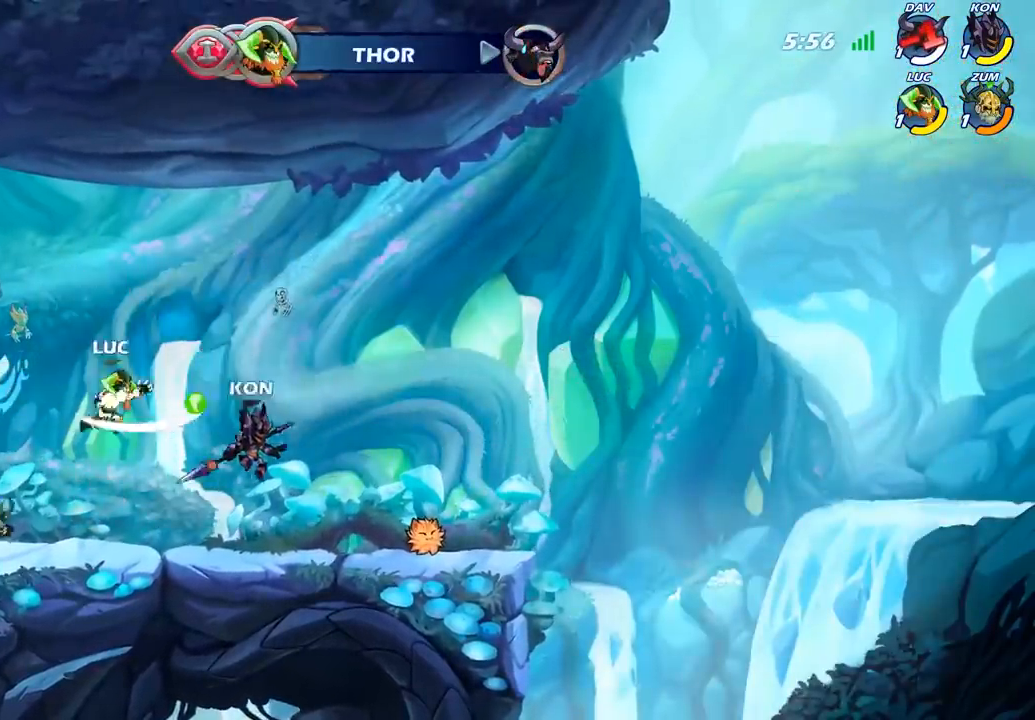
{"dt_ms": 500, "buttons": ["CROSS"], "left_stick": "up-left", "right_stick": "center", "events": [[167, "left_stick", "up-left"], [367, "CROSS", "down"]]}
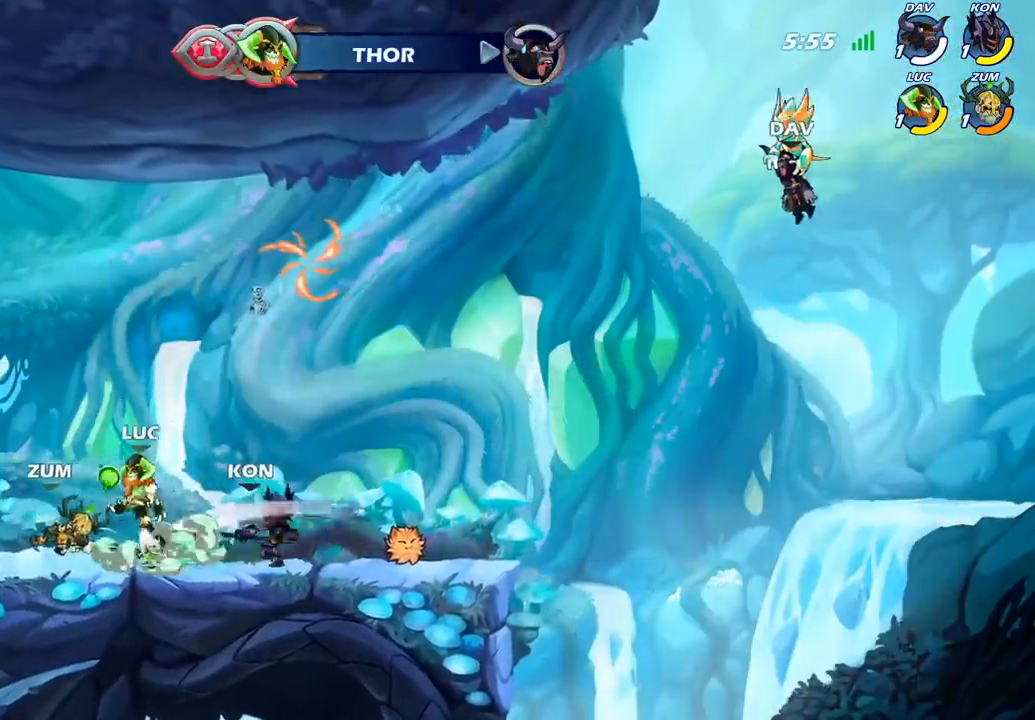
{"dt_ms": 500, "buttons": [], "left_stick": "down-left", "right_stick": "center", "events": [[17, "CROSS", "up"], [17, "left_stick", "up"], [200, "left_stick", "right"], [250, "left_stick", "down"], [333, "SQUARE", "down"], [333, "left_stick", "down-left"], [400, "SQUARE", "up"]]}
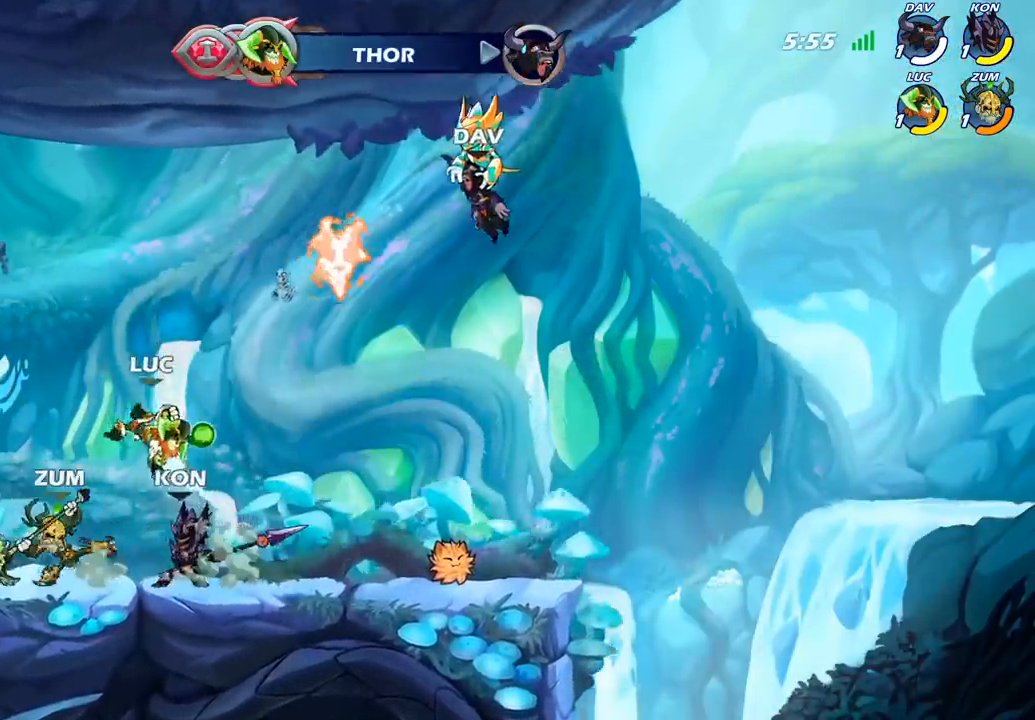
{"dt_ms": 500, "buttons": [], "left_stick": "center", "right_stick": "center", "events": [[100, "left_stick", "up-left"], [217, "left_stick", "right"], [333, "SQUARE", "down"], [433, "SQUARE", "up"], [483, "left_stick", "center"]]}
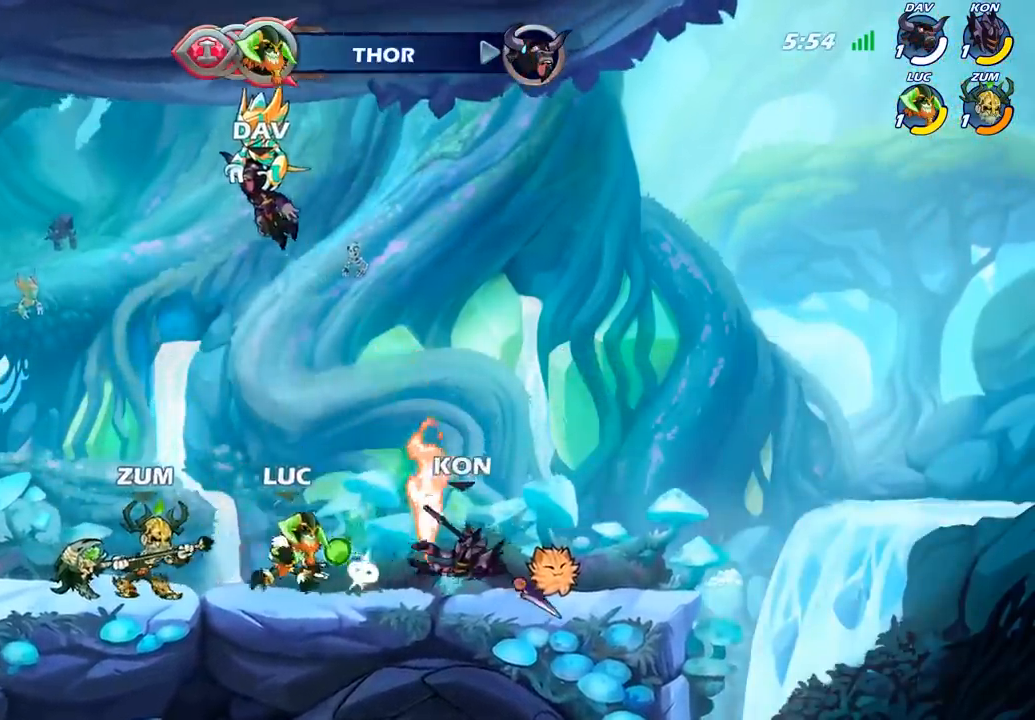
{"dt_ms": 500, "buttons": [], "left_stick": "center", "right_stick": "center", "events": [[233, "left_stick", "right"], [283, "SQUARE", "down"], [333, "left_stick", "center"], [367, "SQUARE", "up"]]}
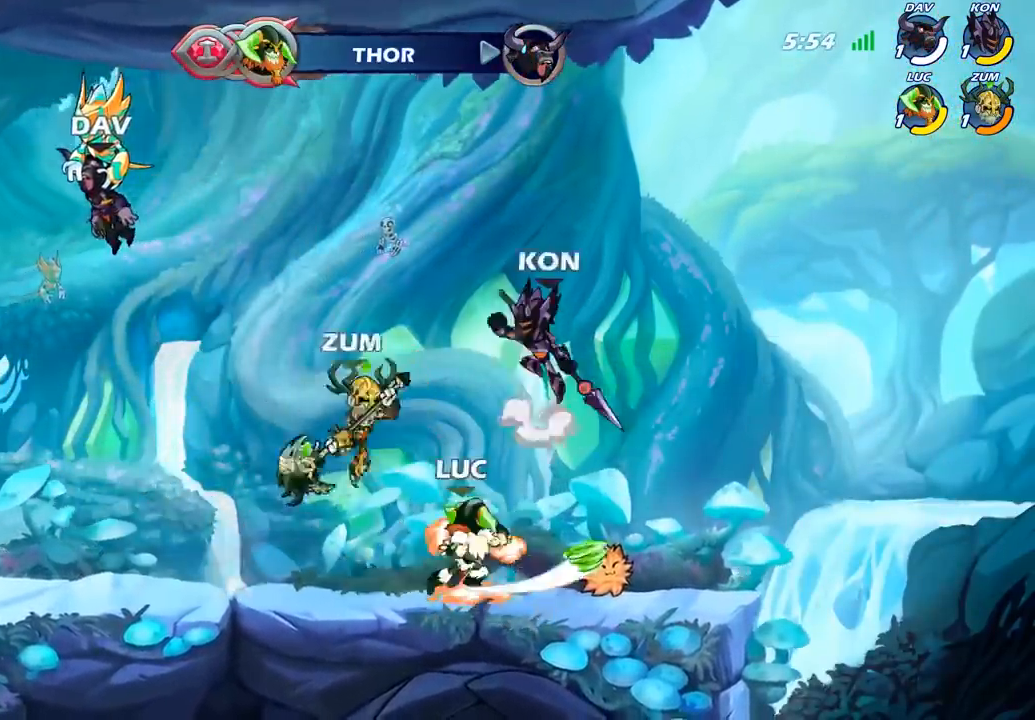
{"dt_ms": 500, "buttons": [], "left_stick": "right", "right_stick": "center", "events": [[267, "left_stick", "right"]]}
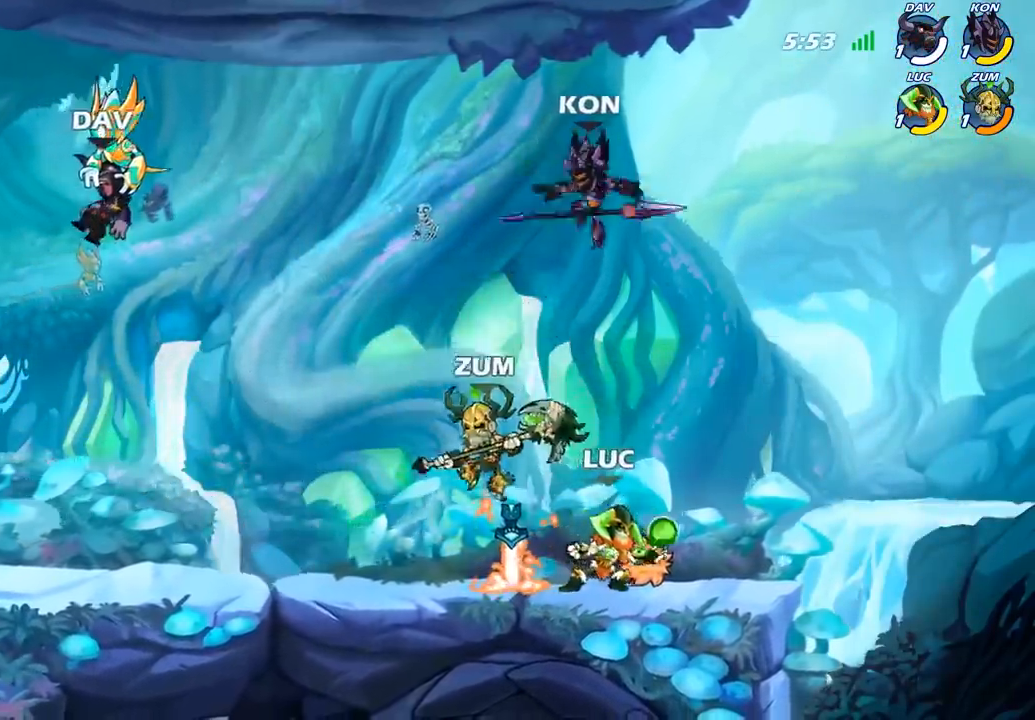
{"dt_ms": 1000, "buttons": [], "left_stick": "left", "right_stick": "center"}
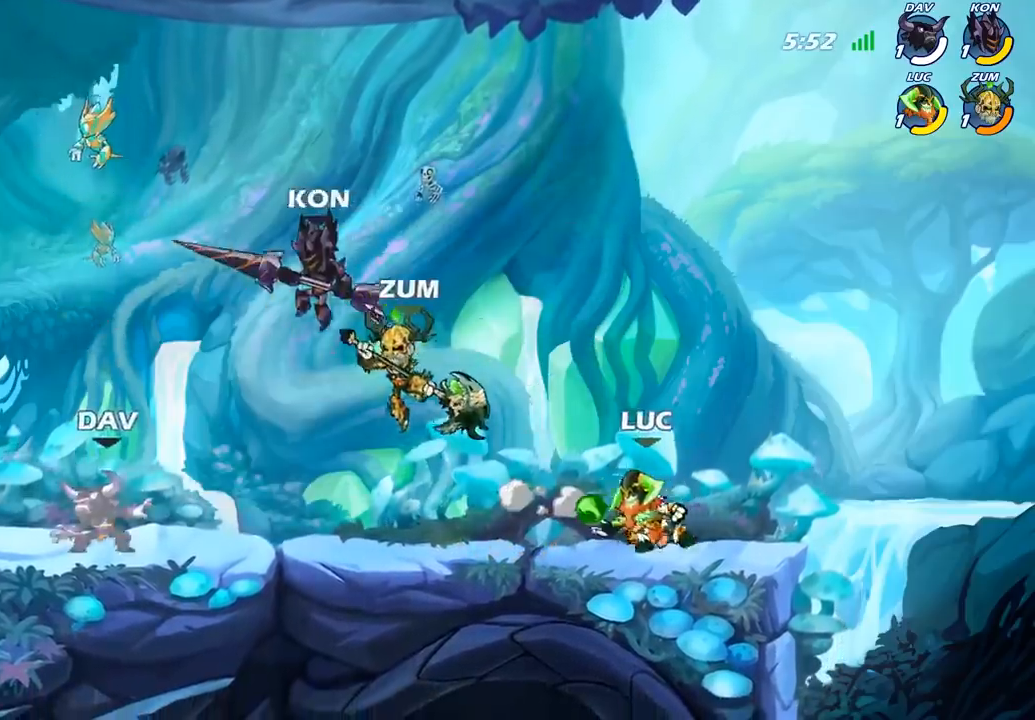
{"dt_ms": 500, "buttons": [], "left_stick": "center", "right_stick": "center", "events": [[150, "SQUARE", "down"], [250, "SQUARE", "up"], [350, "R2", "down"], [467, "R2", "up"], [483, "left_stick", "center"]]}
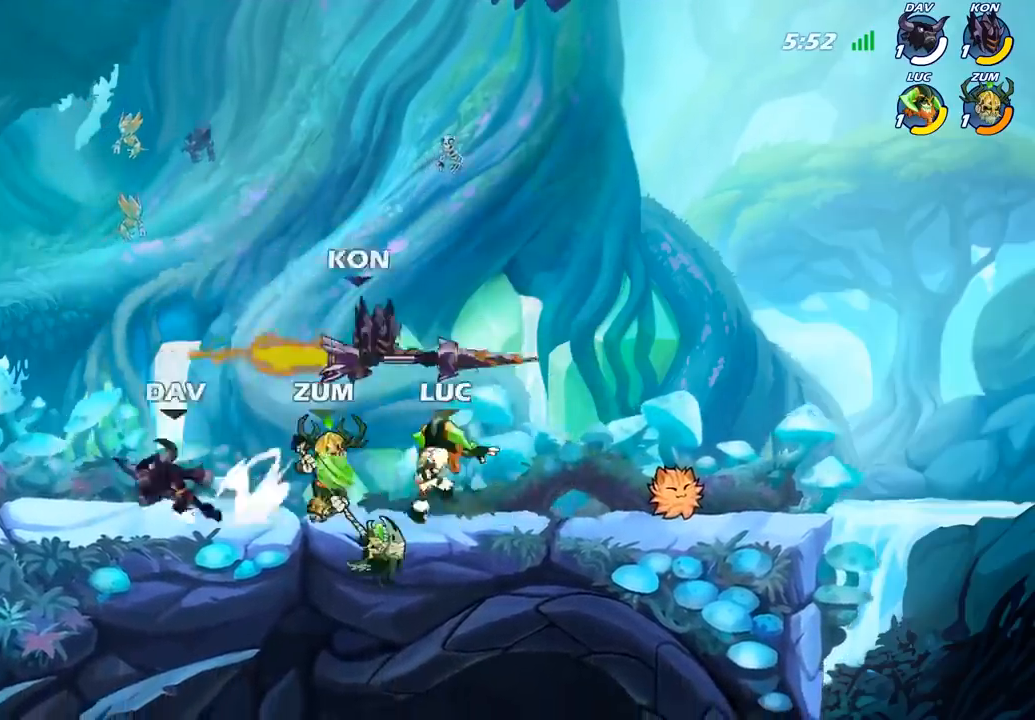
{"dt_ms": 500, "buttons": [], "left_stick": "center", "right_stick": "center", "events": [[250, "left_stick", "right"], [367, "SQUARE", "down"], [383, "left_stick", "down"], [433, "SQUARE", "up"], [433, "left_stick", "center"]]}
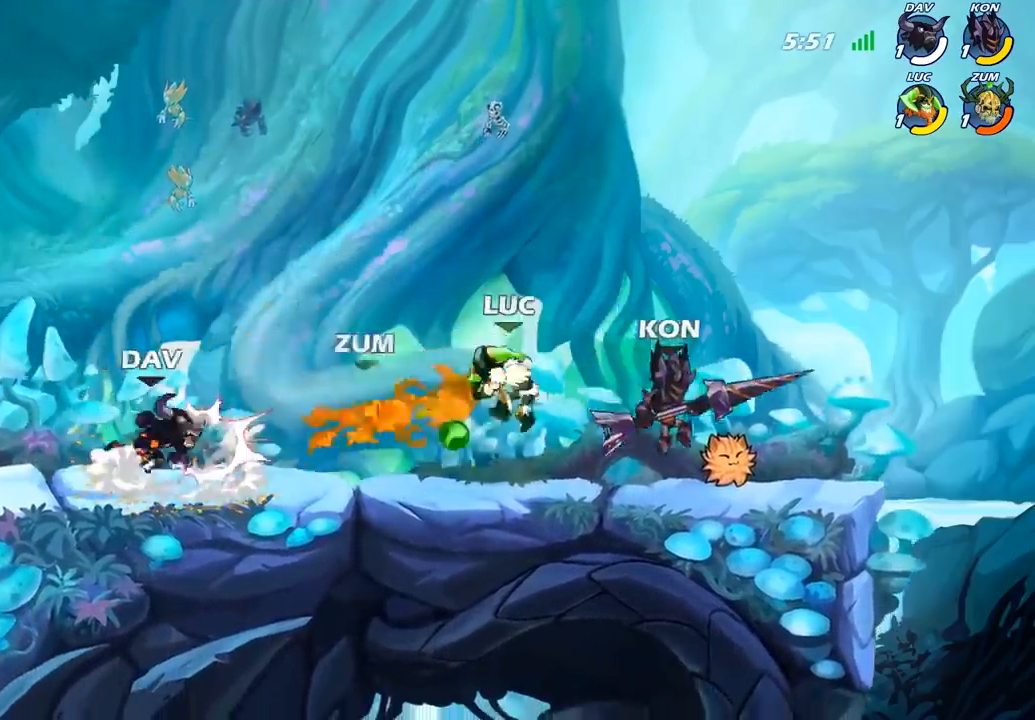
{"dt_ms": 500, "buttons": ["CROSS"], "left_stick": "right", "right_stick": "center", "events": [[283, "left_stick", "right"], [467, "CROSS", "down"]]}
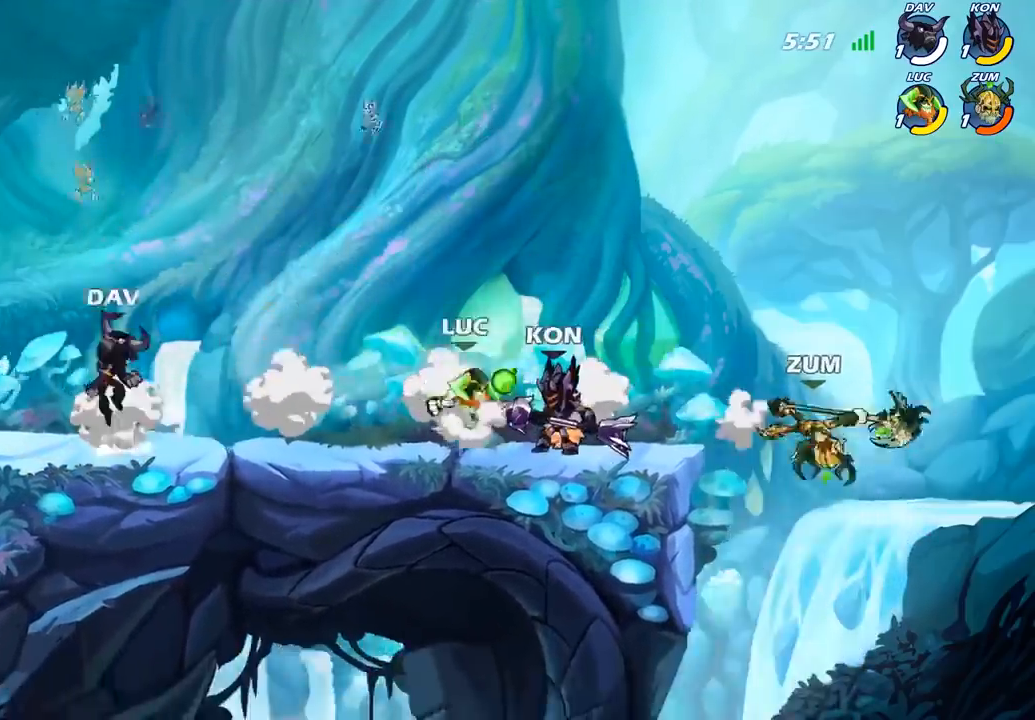
{"dt_ms": 500, "buttons": [], "left_stick": "center", "right_stick": "center", "events": [[33, "R2", "down"], [67, "left_stick", "up"], [133, "CROSS", "up"], [133, "left_stick", "up-left"], [183, "R1", "down"], [233, "R1", "up"], [233, "R2", "up"], [300, "left_stick", "up-right"], [417, "left_stick", "center"]]}
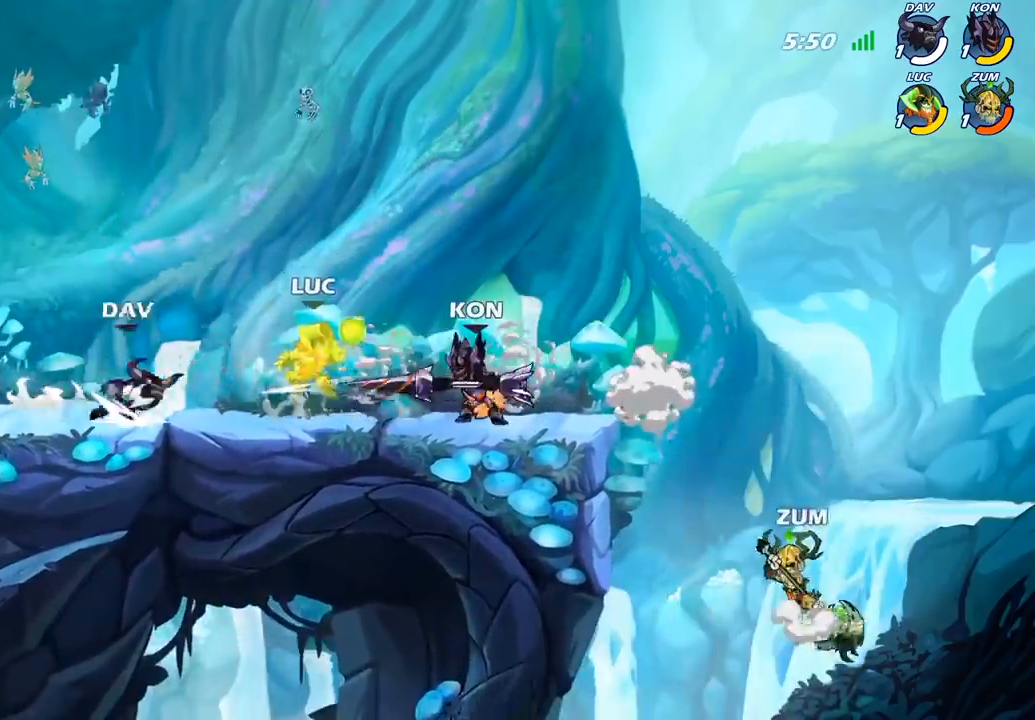
{"dt_ms": 500, "buttons": [], "left_stick": "left", "right_stick": "center", "events": [[183, "left_stick", "left"]]}
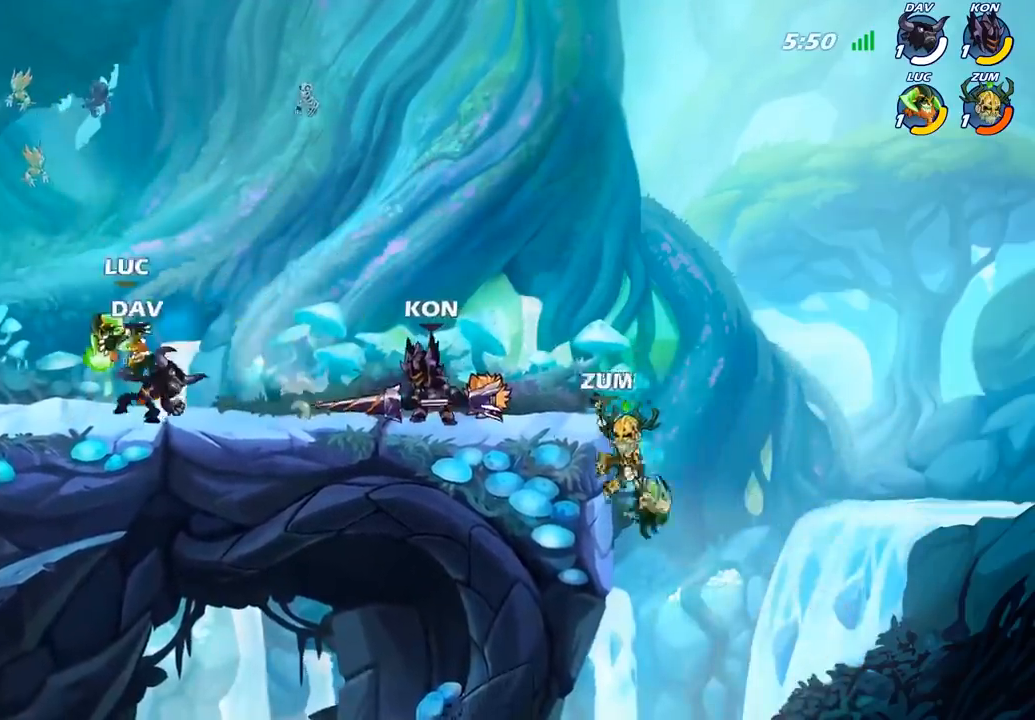
{"dt_ms": 500, "buttons": [], "left_stick": "down", "right_stick": "center", "events": [[50, "CROSS", "down"], [67, "R1", "down"], [67, "R2", "down"], [167, "R1", "up"], [167, "left_stick", "up-left"], [217, "CROSS", "up"], [217, "R1", "down"], [283, "R1", "up"], [300, "R2", "up"], [417, "left_stick", "down"]]}
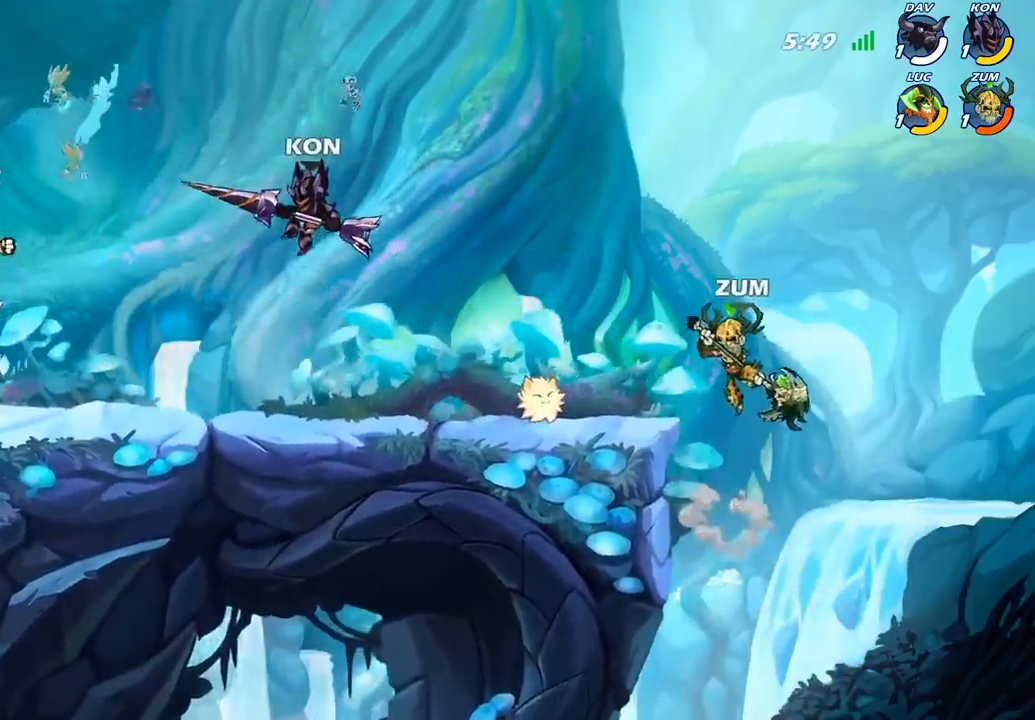
{"dt_ms": 500, "buttons": [], "left_stick": "left", "right_stick": "center", "events": [[17, "SQUARE", "down"], [83, "SQUARE", "up"], [100, "left_stick", "center"], [300, "left_stick", "left"]]}
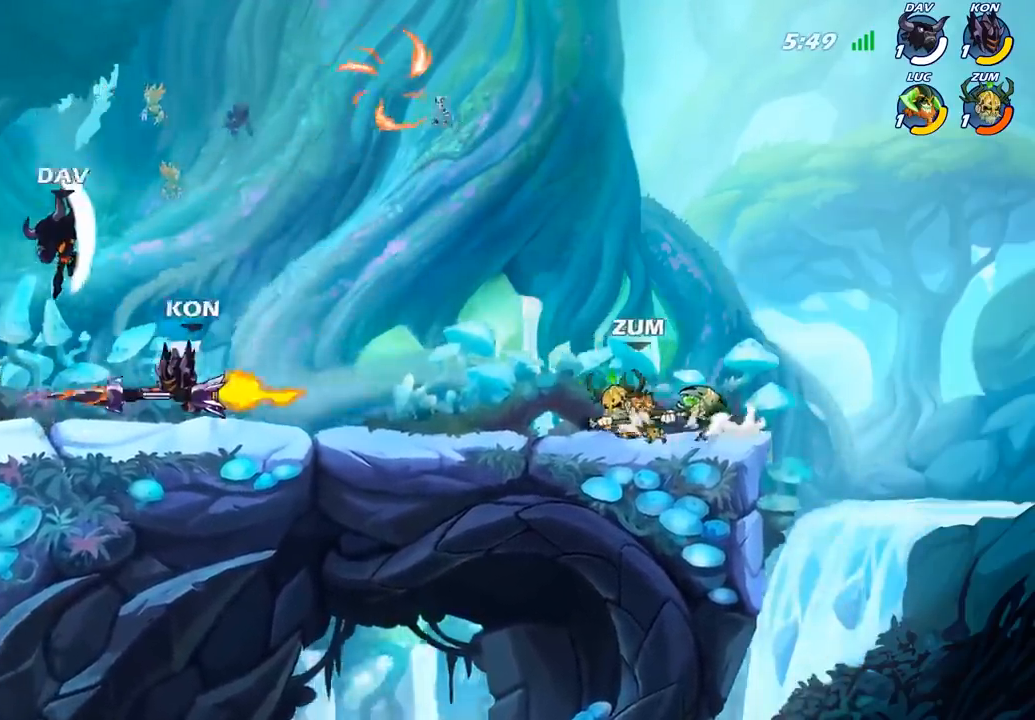
{"dt_ms": 500, "buttons": [], "left_stick": "up-right", "right_stick": "center", "events": [[67, "left_stick", "right"], [200, "CROSS", "down"], [267, "left_stick", "center"], [317, "CROSS", "up"], [417, "left_stick", "up-right"]]}
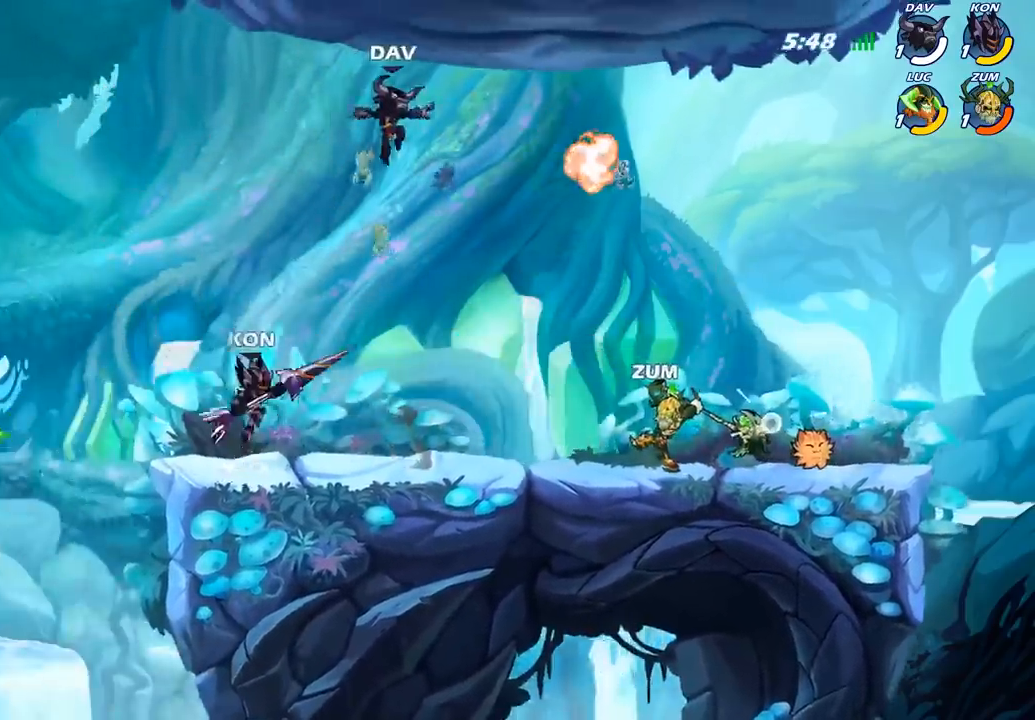
{"dt_ms": 500, "buttons": [], "left_stick": "center", "right_stick": "center", "events": [[100, "CIRCLE", "down"], [217, "left_stick", "center"], [233, "CIRCLE", "up"]]}
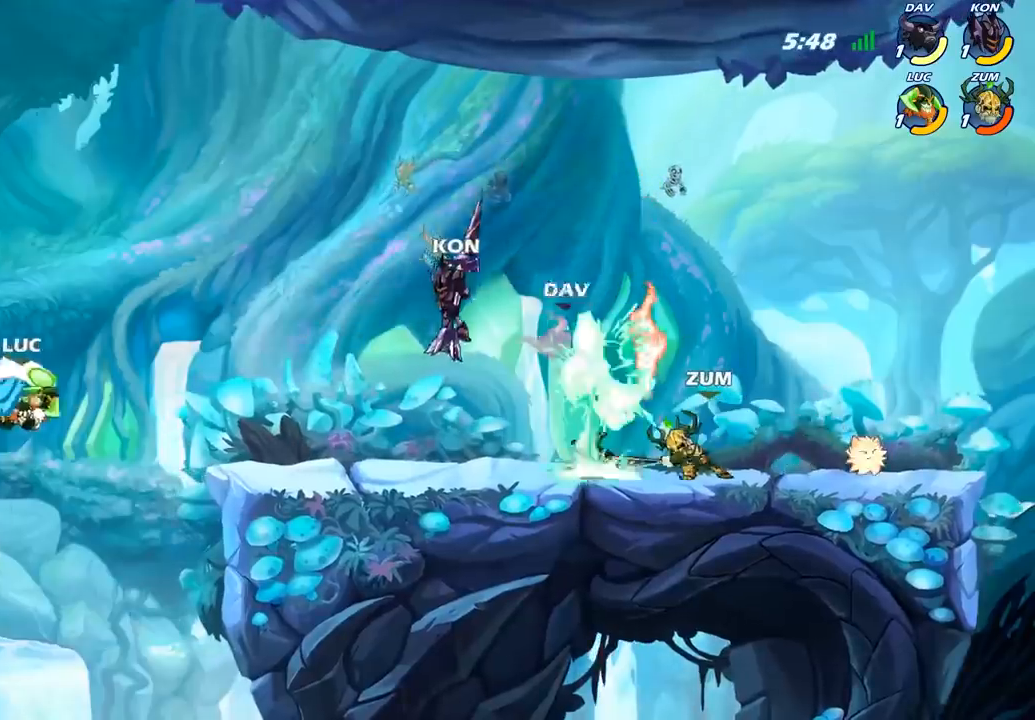
{"dt_ms": 500, "buttons": [], "left_stick": "right", "right_stick": "center", "events": [[467, "left_stick", "right"]]}
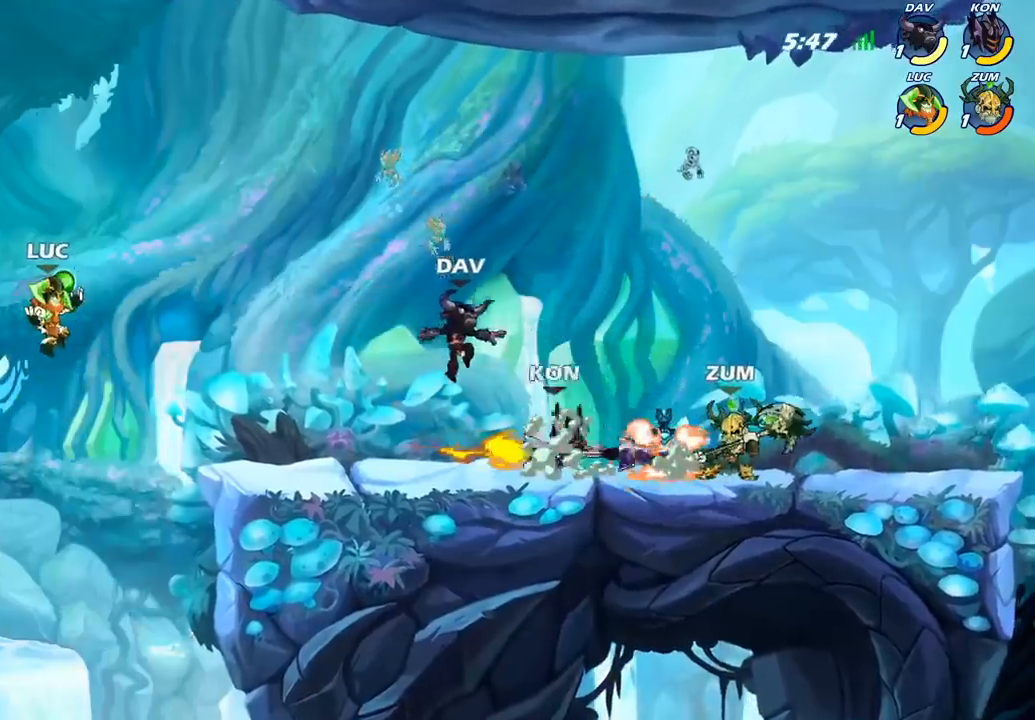
{"dt_ms": 500, "buttons": [], "left_stick": "down-right", "right_stick": "center", "events": [[117, "CROSS", "down"], [200, "CROSS", "up"], [367, "left_stick", "down-right"]]}
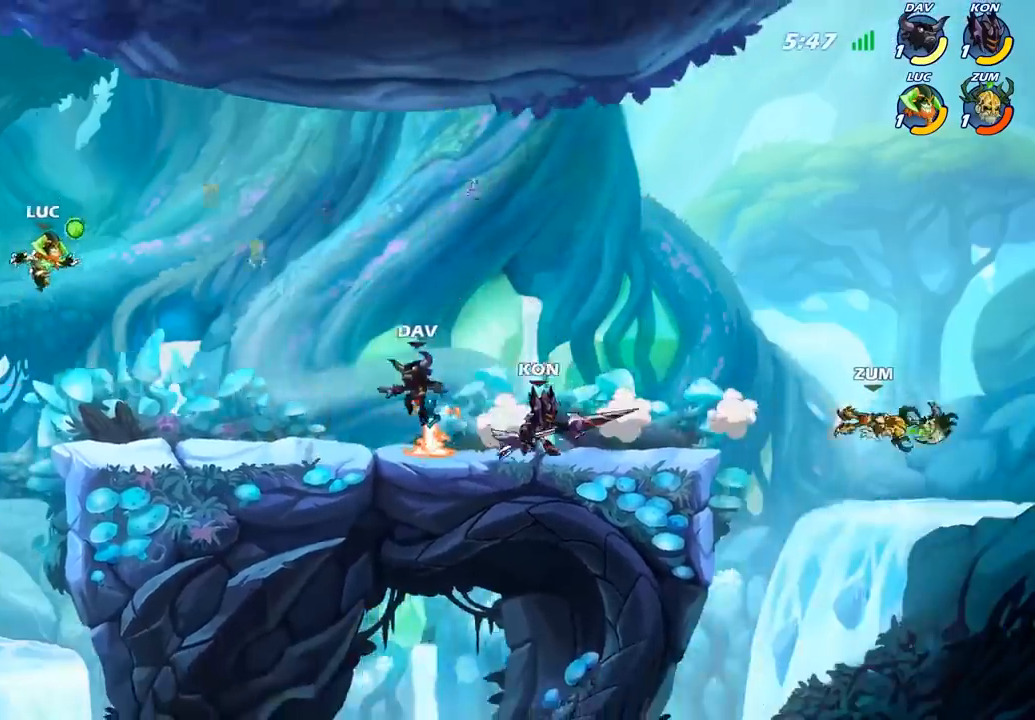
{"dt_ms": 500, "buttons": ["CIRCLE"], "left_stick": "down", "right_stick": "center", "events": [[350, "R2", "down"], [367, "left_stick", "down"], [400, "CIRCLE", "down"], [433, "R2", "up"]]}
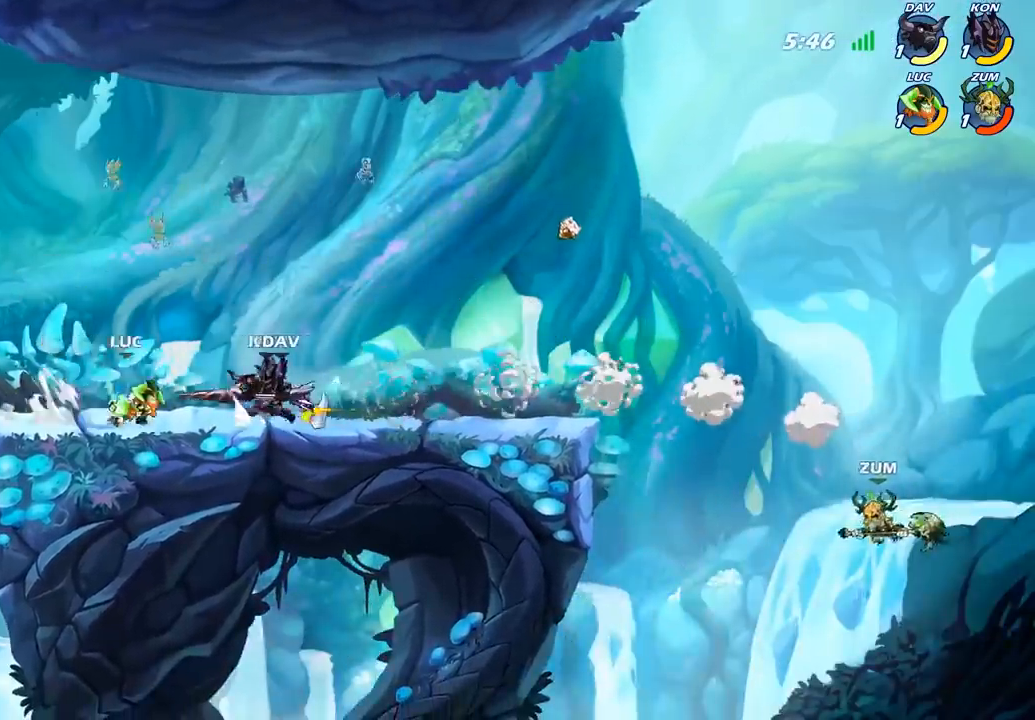
{"dt_ms": 500, "buttons": [], "left_stick": "right", "right_stick": "center", "events": [[100, "CIRCLE", "up"], [150, "left_stick", "center"], [450, "left_stick", "right"]]}
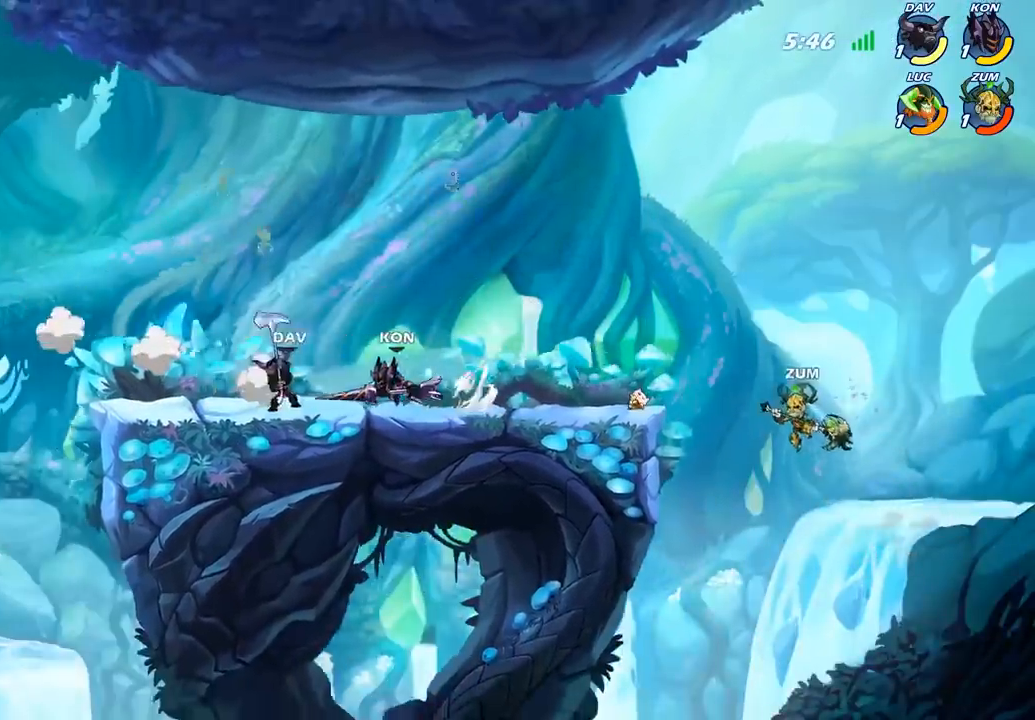
{"dt_ms": 500, "buttons": [], "left_stick": "right", "right_stick": "center", "events": [[217, "CIRCLE", "down"], [350, "CIRCLE", "up"]]}